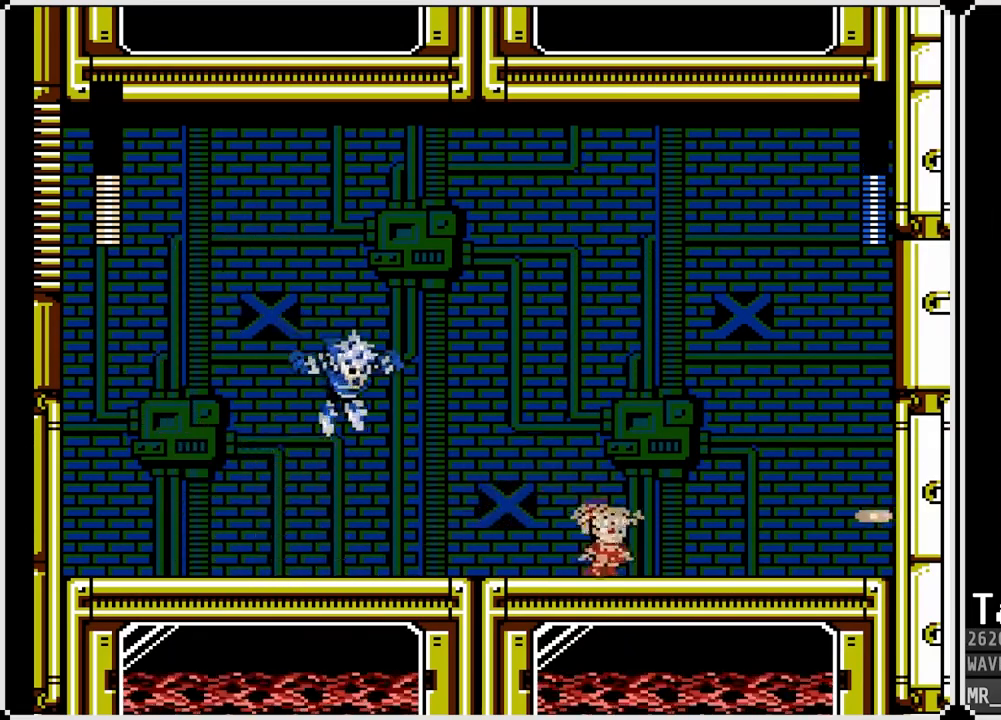
Gameplay with a controller (PlayStation layout); each line is a JSON object with the inputs held at the frame after it. "events" lists button and stick changes between this image and that frame as [ms after this image, input, new state], when the widget could be followed in between.
{"buttons": ["DPAD_RIGHT"], "left_stick": "center", "right_stick": "center", "events": [[117, "DPAD_LEFT", "down"], [133, "CROSS", "down"], [133, "DPAD_RIGHT", "up"], [200, "SQUARE", "down"], [250, "DPAD_LEFT", "up"], [267, "CROSS", "up"], [300, "DPAD_RIGHT", "down"], [300, "SQUARE", "up"]]}
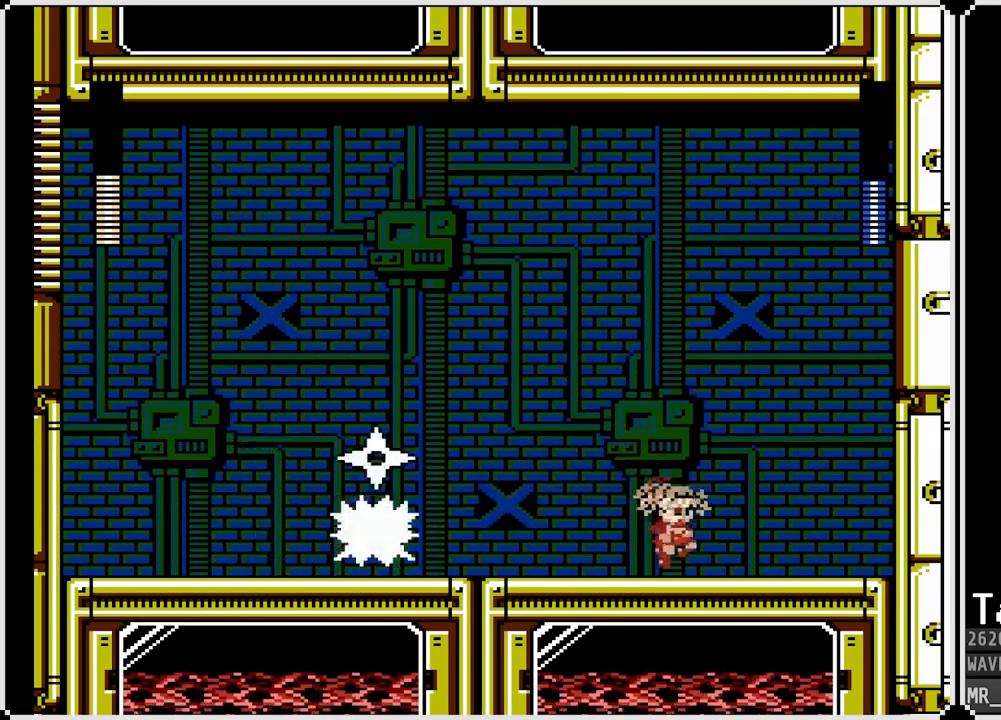
{"buttons": ["CROSS", "SQUARE", "DPAD_LEFT"], "left_stick": "center", "right_stick": "center", "events": [[183, "CROSS", "down"], [217, "SQUARE", "down"], [250, "DPAD_RIGHT", "up"], [283, "DPAD_LEFT", "down"]]}
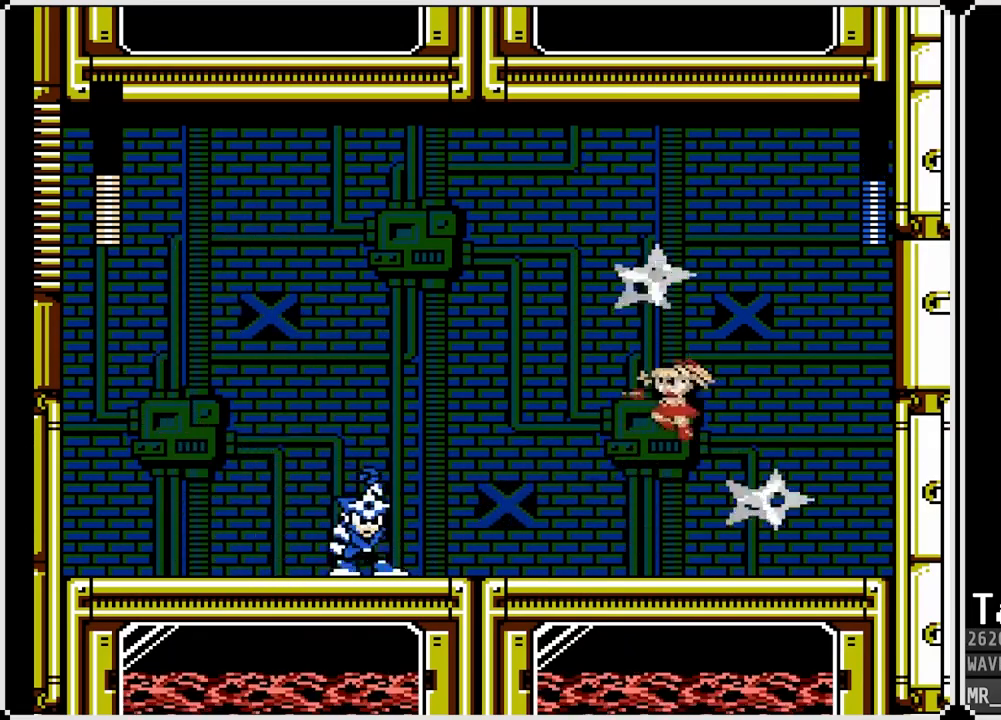
{"buttons": ["CROSS", "SQUARE"], "left_stick": "center", "right_stick": "center", "events": [[50, "CROSS", "up"], [50, "SQUARE", "up"], [67, "DPAD_LEFT", "up"], [83, "SQUARE", "down"], [217, "SQUARE", "up"], [250, "SQUARE", "down"], [317, "SQUARE", "up"], [417, "CROSS", "down"], [483, "SQUARE", "down"]]}
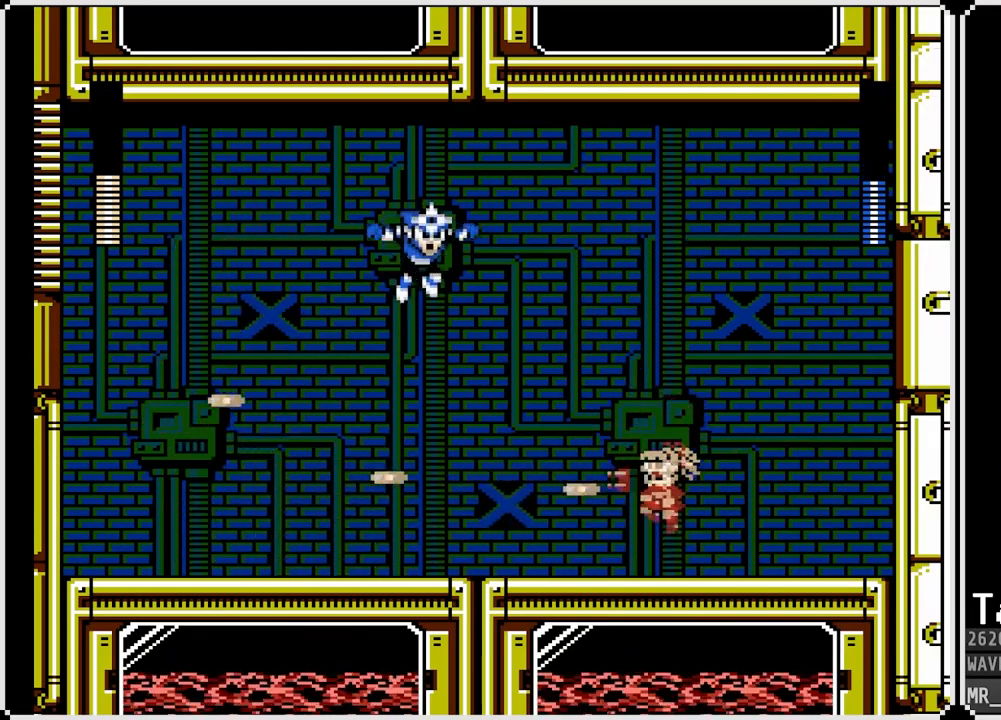
{"buttons": ["CROSS", "SQUARE"], "left_stick": "center", "right_stick": "center", "events": [[50, "CROSS", "up"], [83, "SQUARE", "up"], [133, "SQUARE", "down"], [233, "SQUARE", "up"], [283, "SQUARE", "down"], [383, "SQUARE", "up"], [417, "CROSS", "down"], [450, "SQUARE", "down"]]}
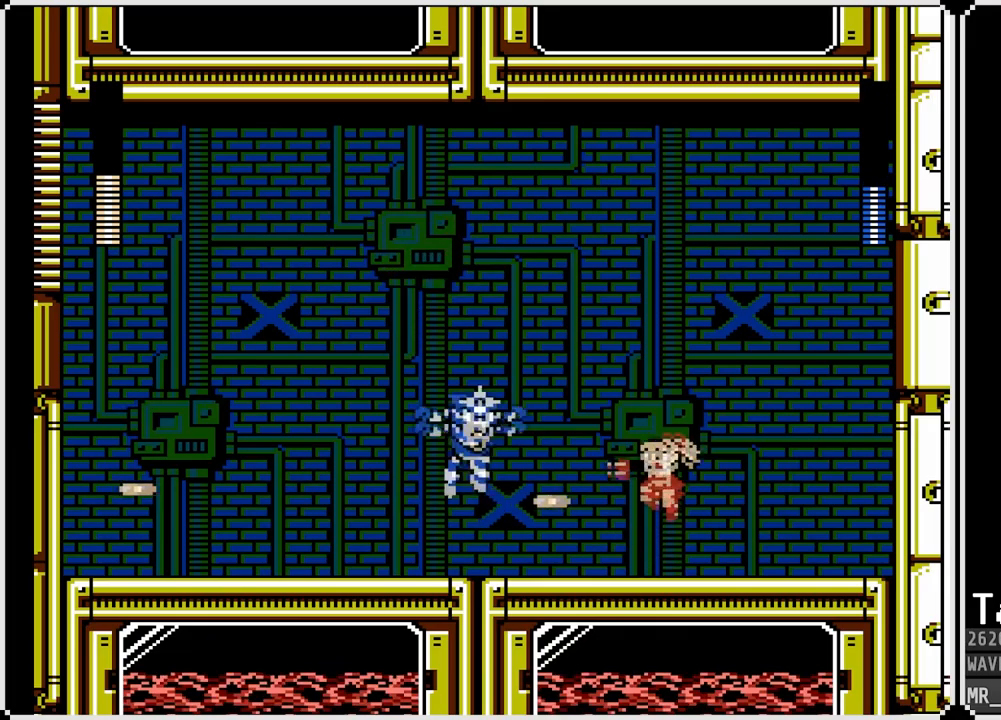
{"buttons": ["SQUARE", "DPAD_LEFT"], "left_stick": "center", "right_stick": "center", "events": [[33, "CROSS", "up"], [50, "SQUARE", "up"], [117, "DPAD_RIGHT", "down"], [400, "CROSS", "down"], [433, "DPAD_LEFT", "down"], [433, "DPAD_RIGHT", "up"], [433, "SQUARE", "down"], [500, "CROSS", "up"]]}
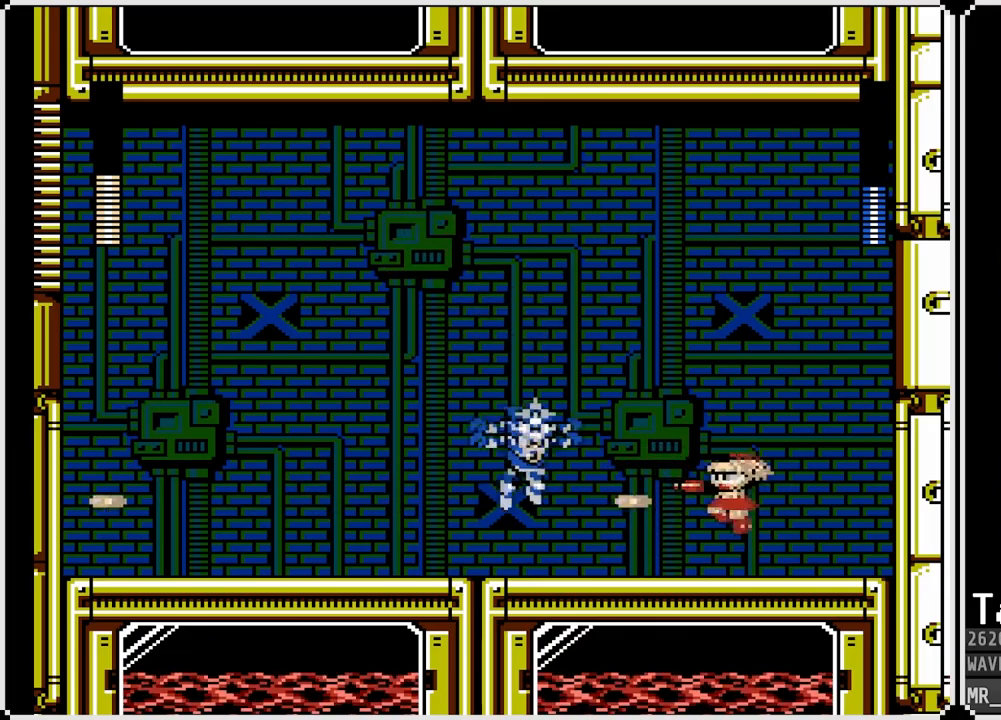
{"buttons": ["SQUARE"], "left_stick": "center", "right_stick": "center", "events": [[33, "DPAD_LEFT", "up"], [50, "SQUARE", "up"], [100, "SQUARE", "down"], [183, "SQUARE", "up"], [267, "CROSS", "down"], [333, "SQUARE", "down"], [400, "CROSS", "up"], [417, "SQUARE", "up"], [467, "SQUARE", "down"]]}
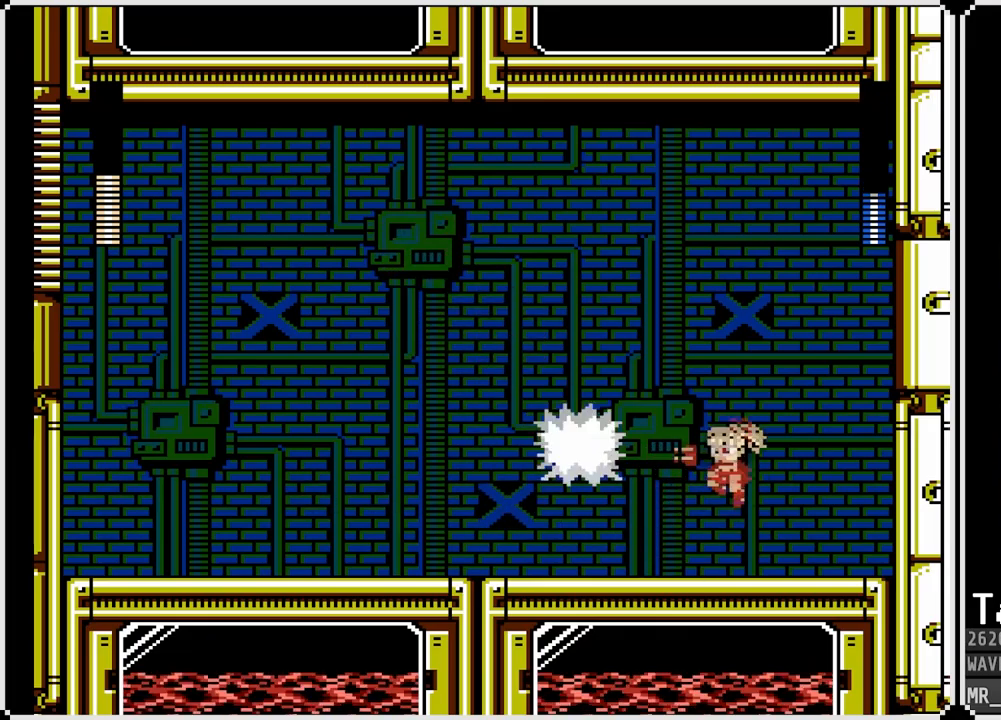
{"buttons": ["CROSS", "DPAD_LEFT"], "left_stick": "center", "right_stick": "center", "events": [[100, "SQUARE", "up"], [117, "DPAD_RIGHT", "down"], [467, "DPAD_LEFT", "down"], [483, "CROSS", "down"], [483, "DPAD_RIGHT", "up"]]}
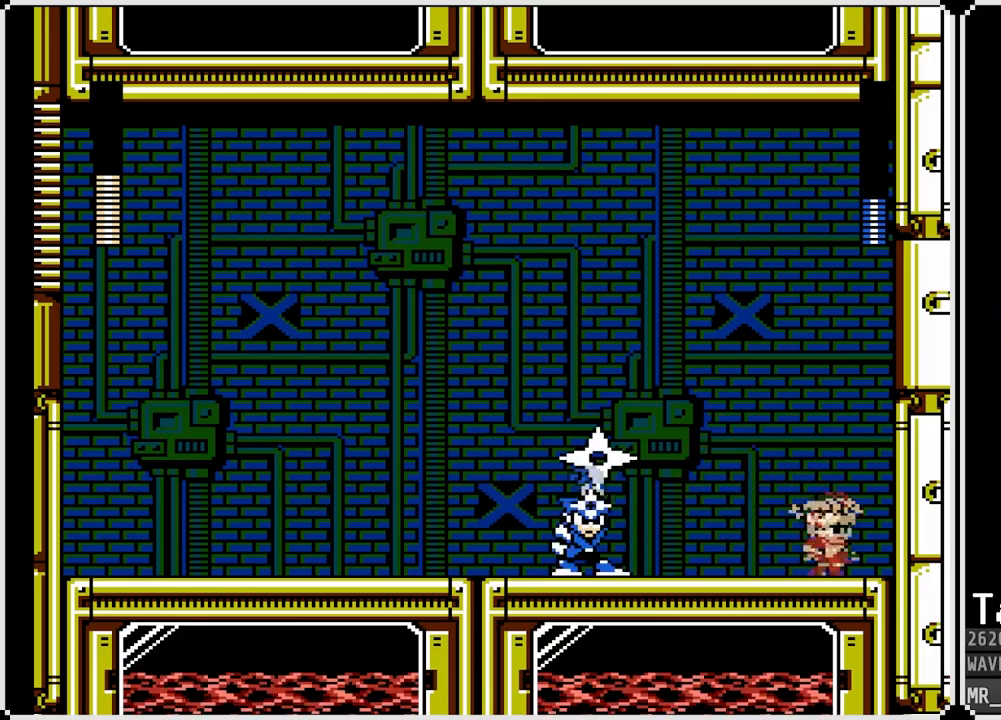
{"buttons": [], "left_stick": "center", "right_stick": "center", "events": [[33, "SQUARE", "down"], [150, "DPAD_LEFT", "up"], [417, "CROSS", "up"], [417, "SQUARE", "up"]]}
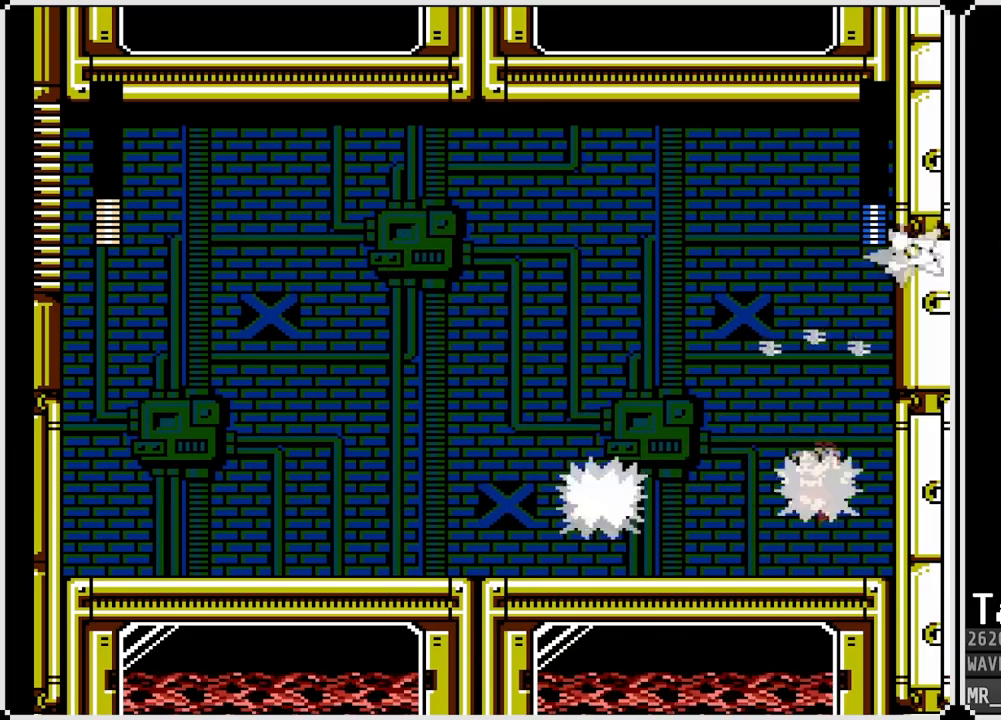
{"buttons": ["SQUARE", "DPAD_LEFT"], "left_stick": "center", "right_stick": "center", "events": [[33, "SQUARE", "down"], [133, "SQUARE", "up"], [267, "CROSS", "down"], [317, "SQUARE", "down"], [333, "DPAD_LEFT", "down"], [400, "CROSS", "up"], [433, "SQUARE", "up"], [483, "SQUARE", "down"]]}
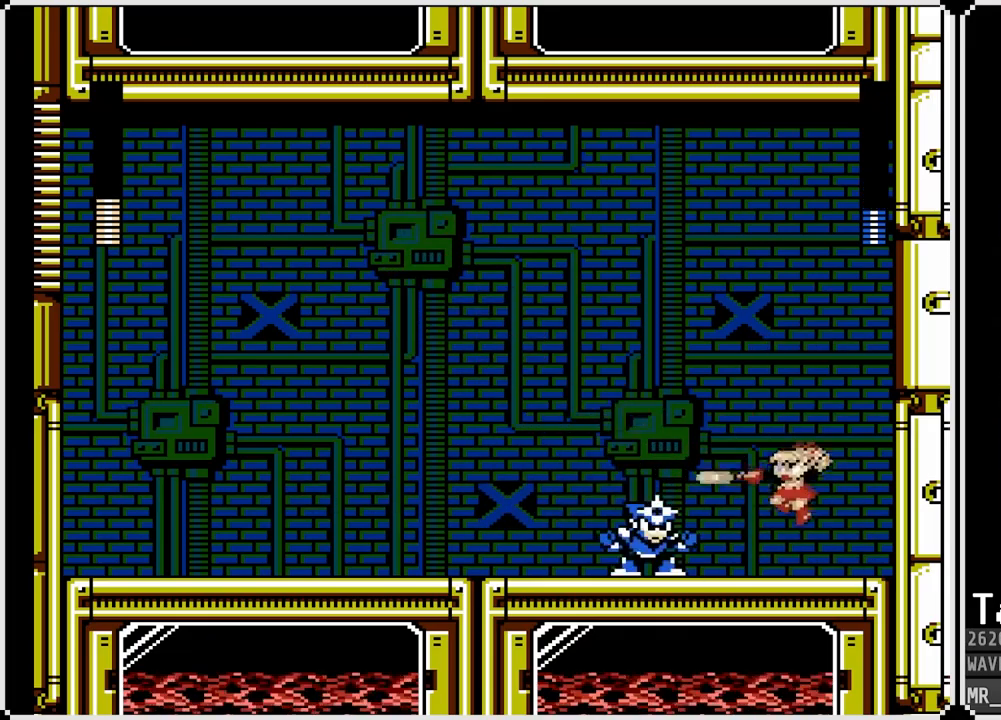
{"buttons": ["DPAD_DOWN", "DPAD_LEFT"], "left_stick": "center", "right_stick": "center", "events": [[83, "SQUARE", "up"], [217, "DPAD_DOWN", "down"], [317, "CROSS", "down"], [500, "CROSS", "up"]]}
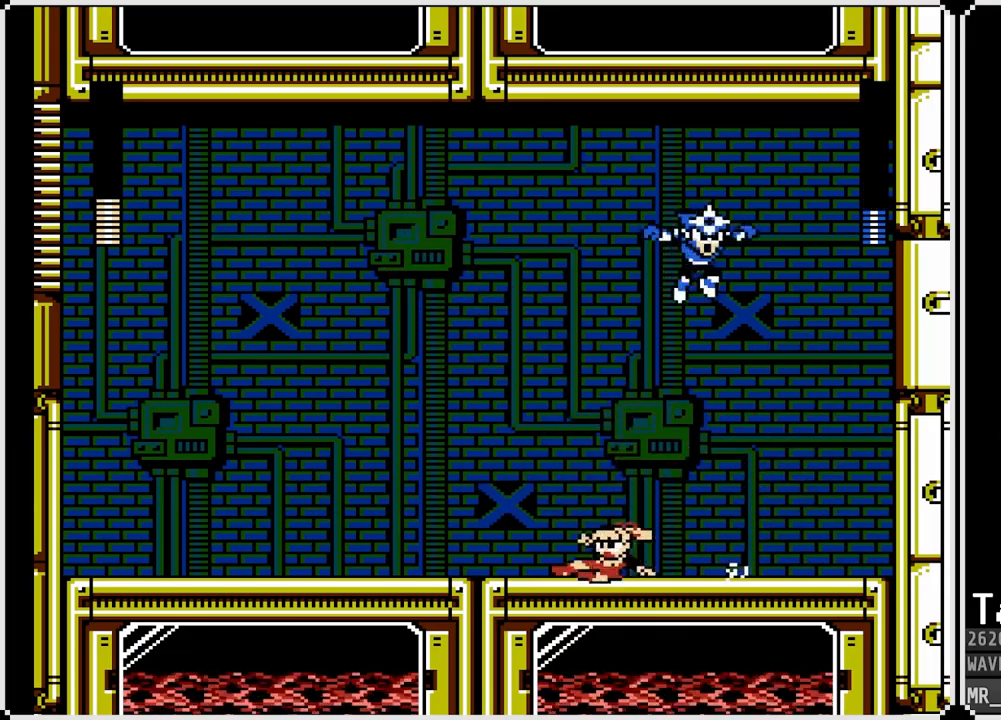
{"buttons": ["CROSS", "DPAD_DOWN", "DPAD_LEFT"], "left_stick": "center", "right_stick": "center", "events": [[217, "CROSS", "down"]]}
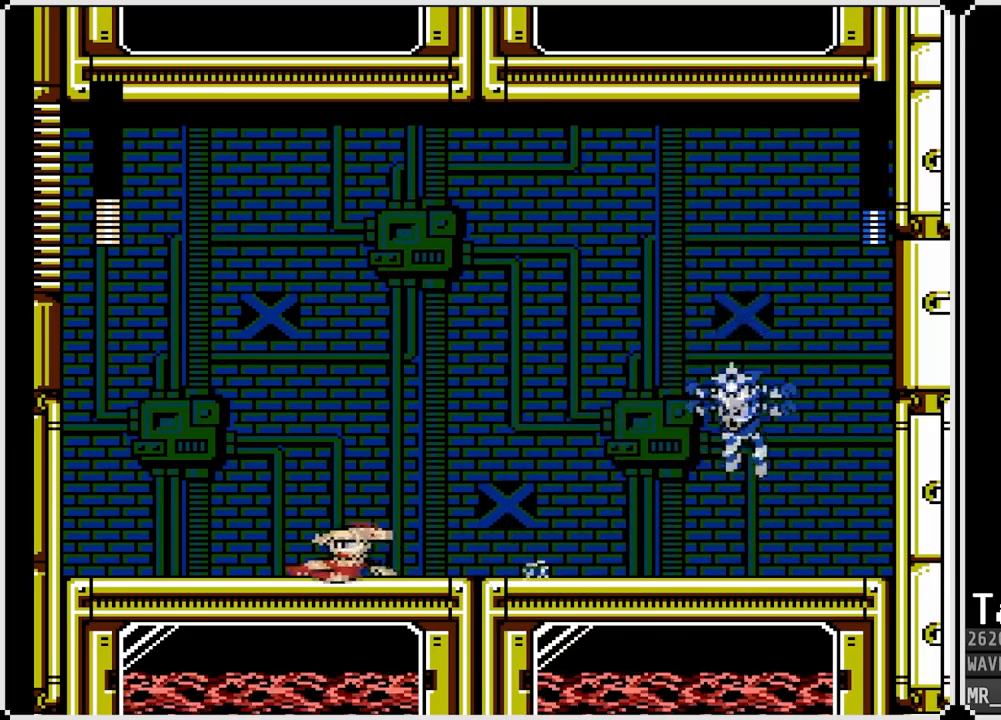
{"buttons": [], "left_stick": "center", "right_stick": "center", "events": [[33, "CROSS", "up"], [67, "DPAD_DOWN", "up"], [117, "DPAD_DOWN", "down"], [167, "CROSS", "down"], [167, "DPAD_LEFT", "up"], [183, "DPAD_RIGHT", "down"], [200, "DPAD_DOWN", "up"], [217, "SQUARE", "down"], [300, "CROSS", "up"], [300, "DPAD_RIGHT", "up"], [333, "SQUARE", "up"], [383, "SQUARE", "down"], [467, "SQUARE", "up"]]}
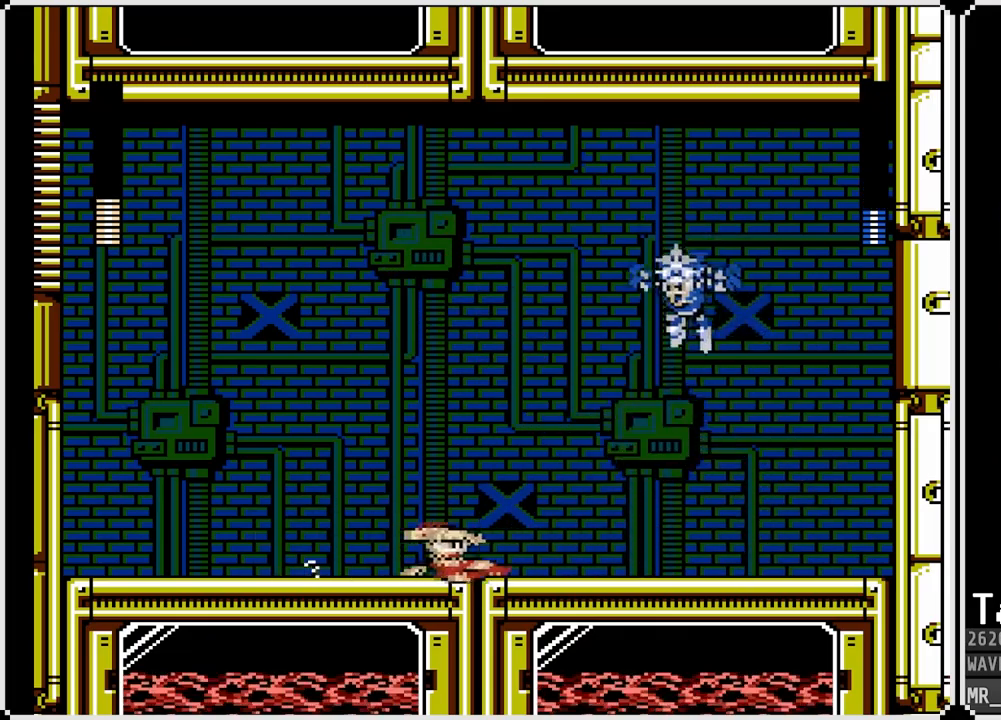
{"buttons": ["DPAD_LEFT"], "left_stick": "center", "right_stick": "center", "events": [[67, "SQUARE", "down"], [100, "SQUARE", "up"], [250, "SQUARE", "down"], [333, "DPAD_LEFT", "down"], [333, "SQUARE", "up"], [367, "CROSS", "down"], [417, "SQUARE", "down"], [500, "CROSS", "up"], [500, "SQUARE", "up"]]}
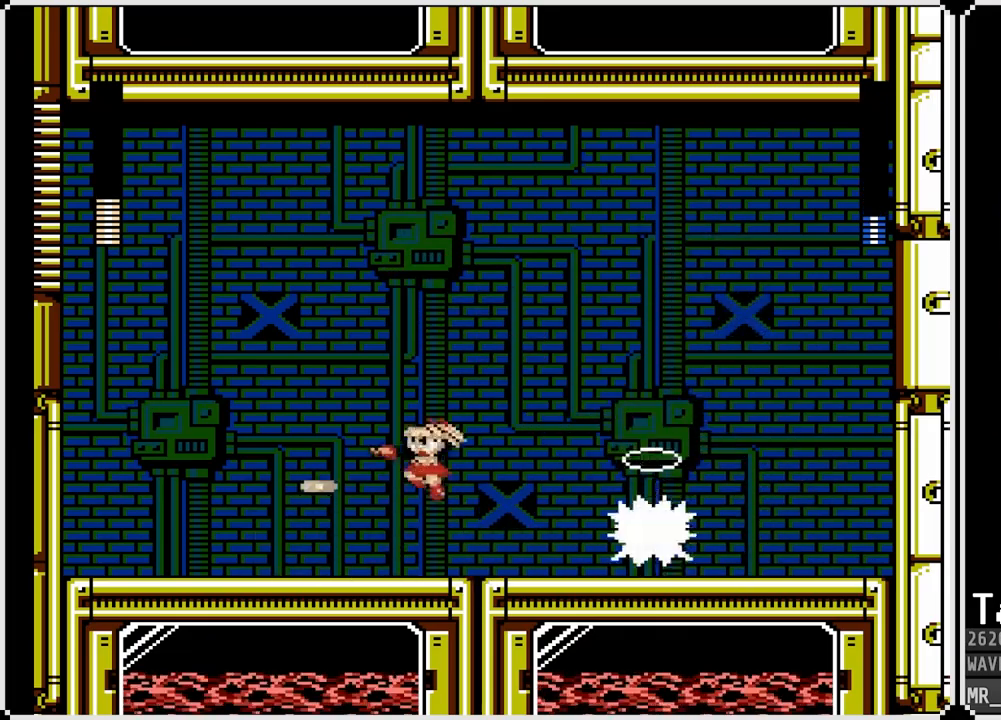
{"buttons": ["CROSS", "DPAD_LEFT"], "left_stick": "center", "right_stick": "center", "events": [[267, "CROSS", "down"]]}
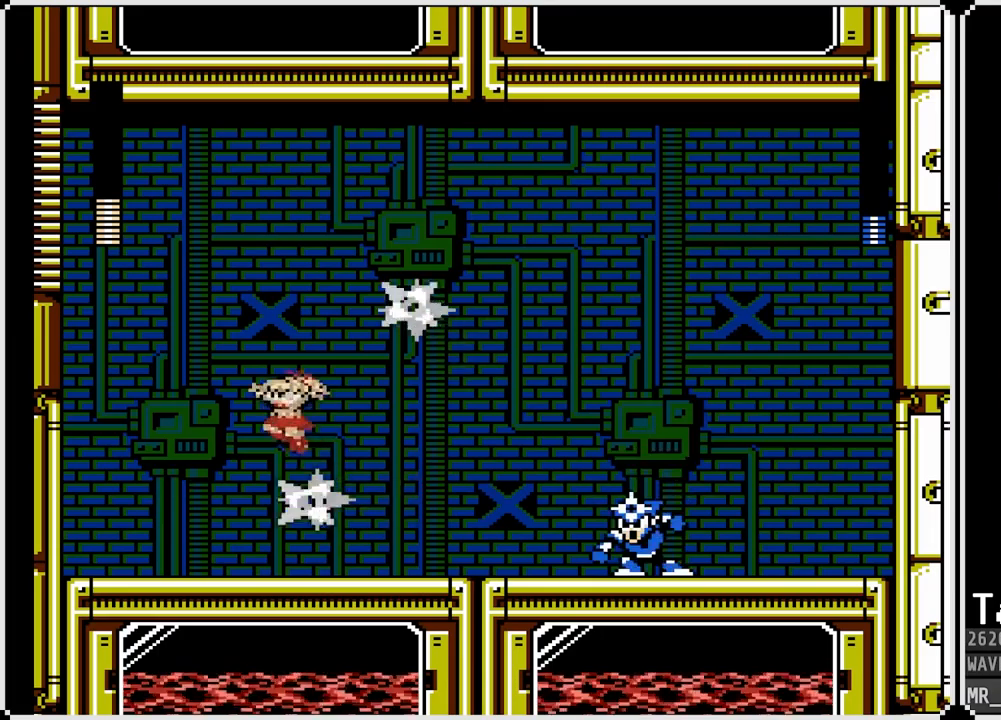
{"buttons": ["CROSS", "SQUARE"], "left_stick": "center", "right_stick": "center", "events": [[100, "CROSS", "up"], [133, "DPAD_RIGHT", "down"], [150, "DPAD_LEFT", "up"], [183, "SQUARE", "down"], [267, "DPAD_RIGHT", "up"], [300, "SQUARE", "up"], [450, "CROSS", "down"], [483, "SQUARE", "down"]]}
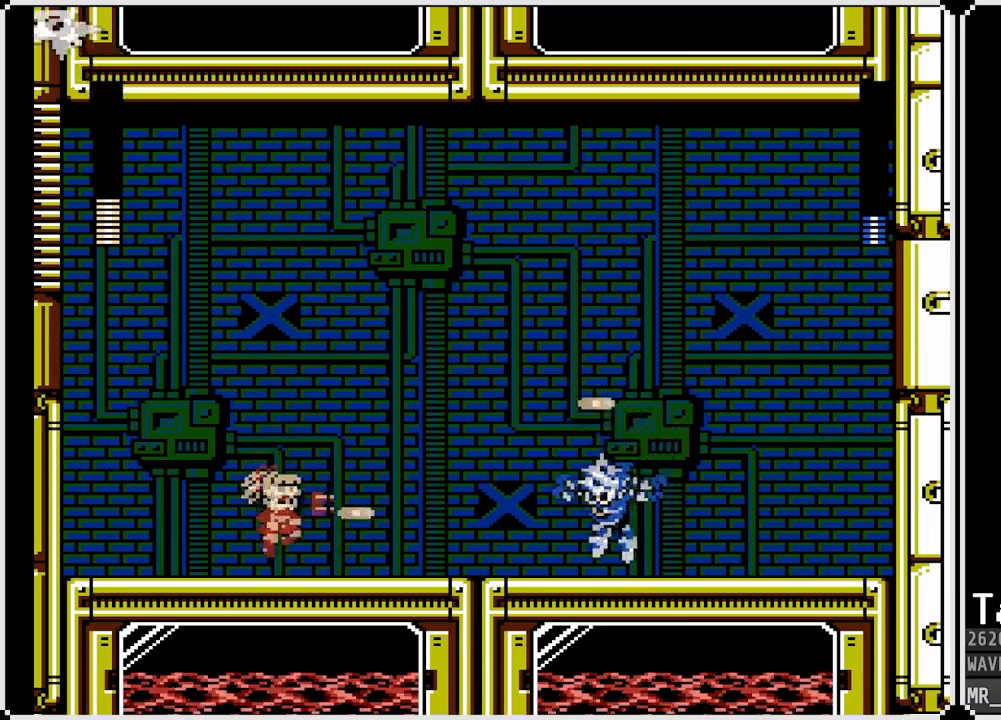
{"buttons": ["DPAD_LEFT"], "left_stick": "center", "right_stick": "center", "events": [[100, "CROSS", "up"], [233, "SQUARE", "up"], [300, "SQUARE", "down"], [383, "SQUARE", "up"], [500, "DPAD_LEFT", "down"]]}
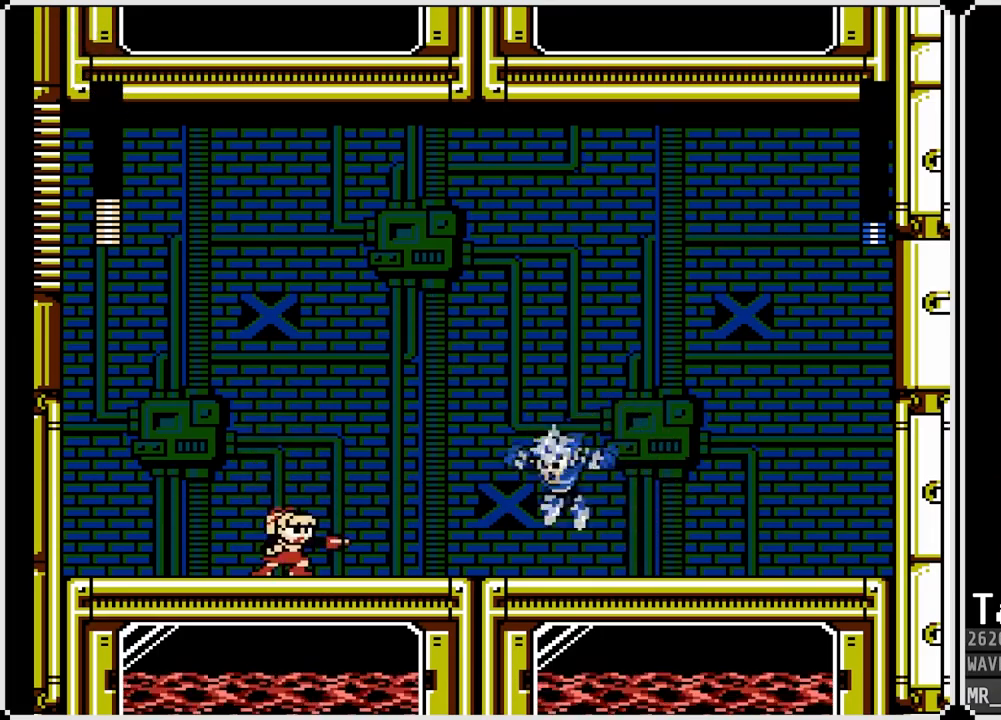
{"buttons": [], "left_stick": "center", "right_stick": "center", "events": [[233, "CROSS", "down"], [367, "DPAD_RIGHT", "down"], [383, "DPAD_LEFT", "up"], [383, "SQUARE", "down"], [417, "CROSS", "up"], [467, "DPAD_RIGHT", "up"], [500, "SQUARE", "up"]]}
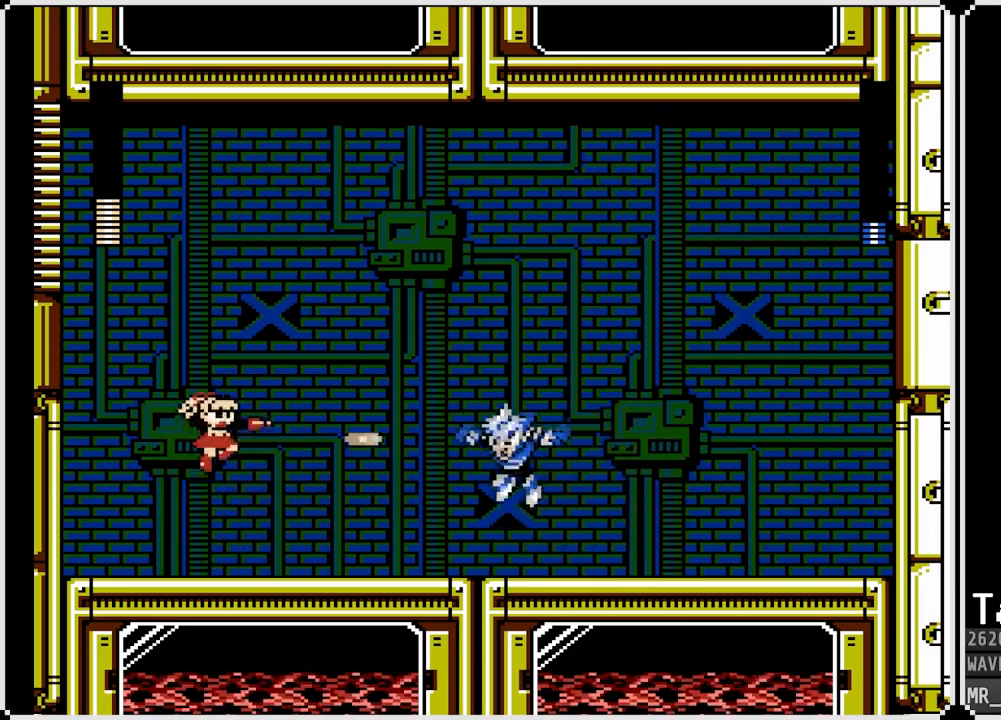
{"buttons": ["CROSS", "SQUARE"], "left_stick": "center", "right_stick": "center", "events": [[67, "SQUARE", "down"], [133, "SQUARE", "up"], [183, "SQUARE", "down"], [283, "SQUARE", "up"], [417, "CROSS", "down"], [433, "SQUARE", "down"]]}
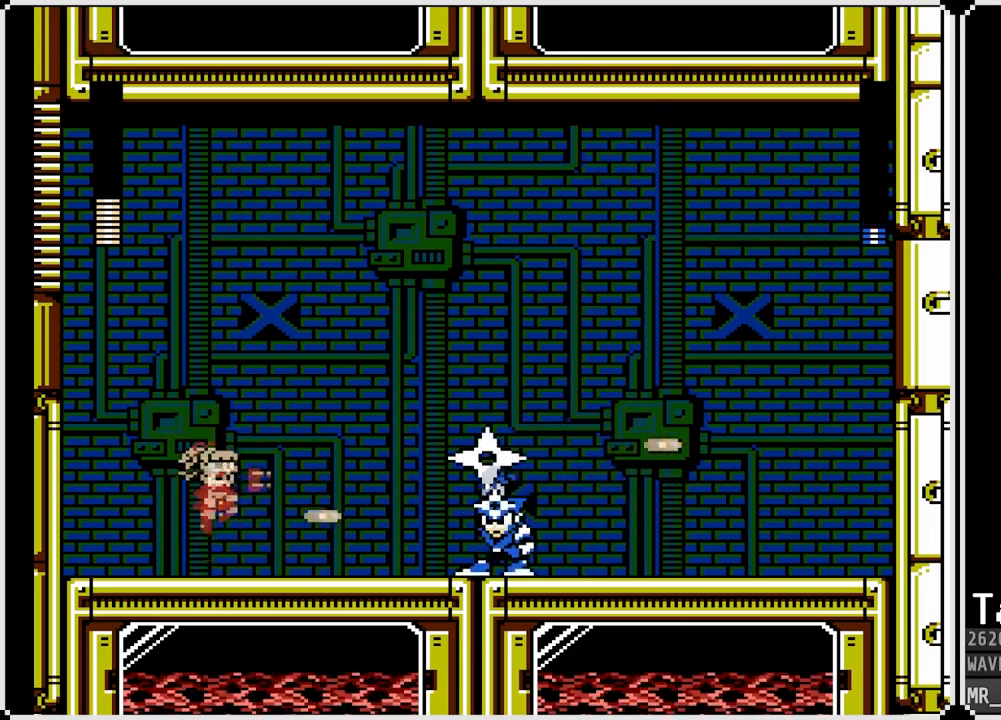
{"buttons": [], "left_stick": "center", "right_stick": "center", "events": [[233, "DPAD_RIGHT", "down"], [383, "CROSS", "up"], [400, "DPAD_RIGHT", "up"], [400, "SQUARE", "up"]]}
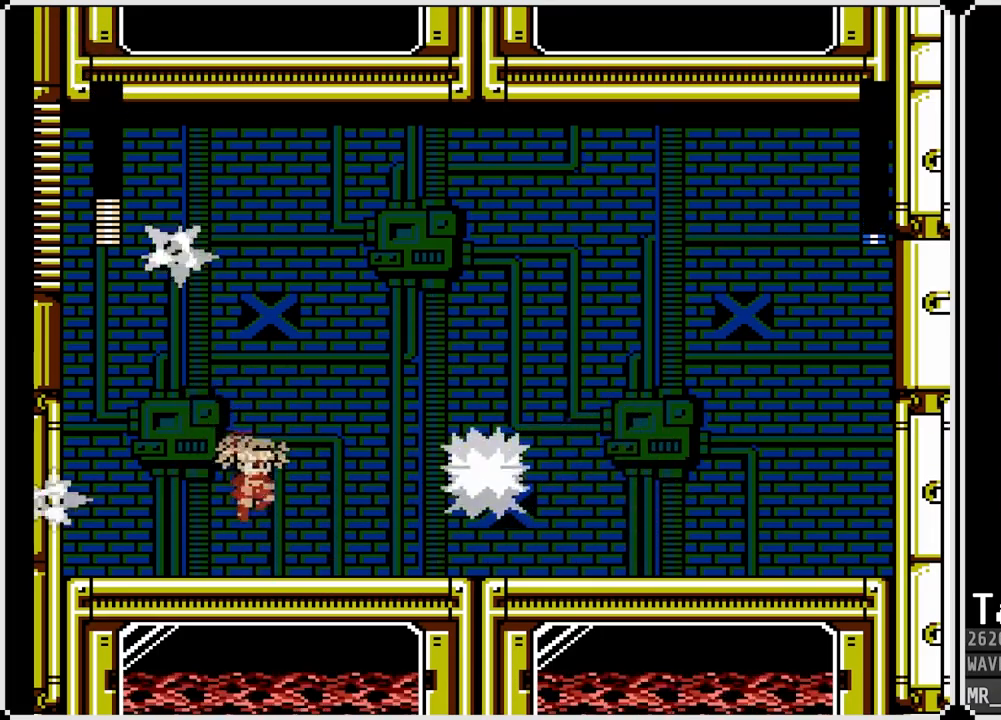
{"buttons": [], "left_stick": "center", "right_stick": "center", "events": [[67, "SQUARE", "down"], [183, "SQUARE", "up"], [250, "CROSS", "down"], [317, "SQUARE", "down"], [467, "CROSS", "up"], [483, "SQUARE", "up"]]}
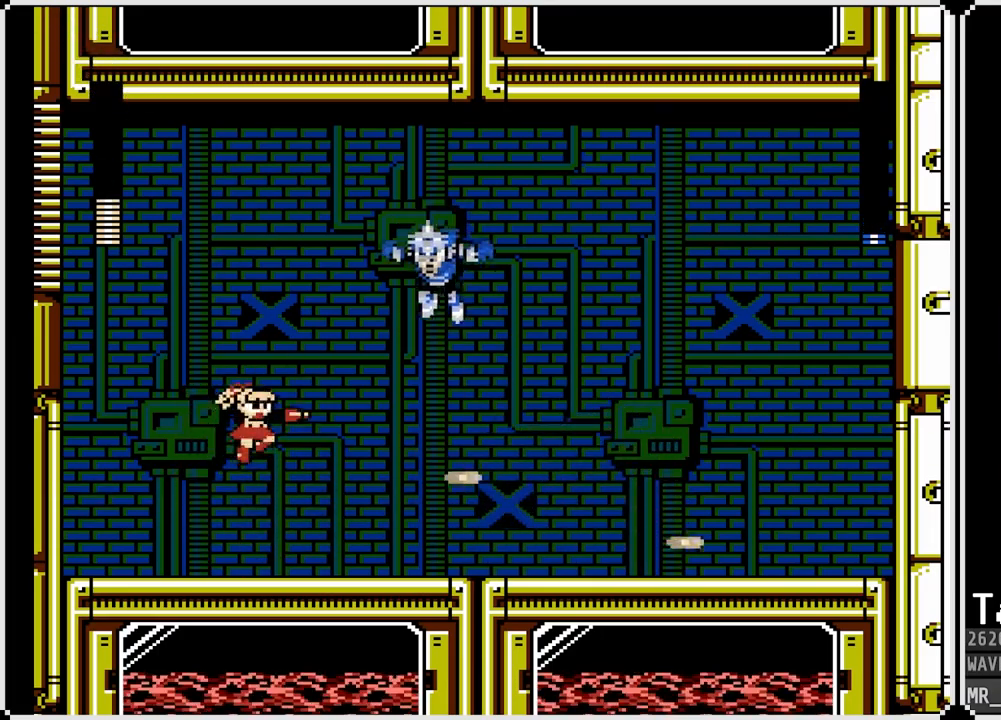
{"buttons": ["CROSS", "SQUARE"], "left_stick": "center", "right_stick": "center", "events": [[50, "SQUARE", "down"], [117, "SQUARE", "up"], [167, "SQUARE", "down"], [267, "SQUARE", "up"], [333, "SQUARE", "down"], [400, "CROSS", "down"], [450, "SQUARE", "up"], [500, "SQUARE", "down"]]}
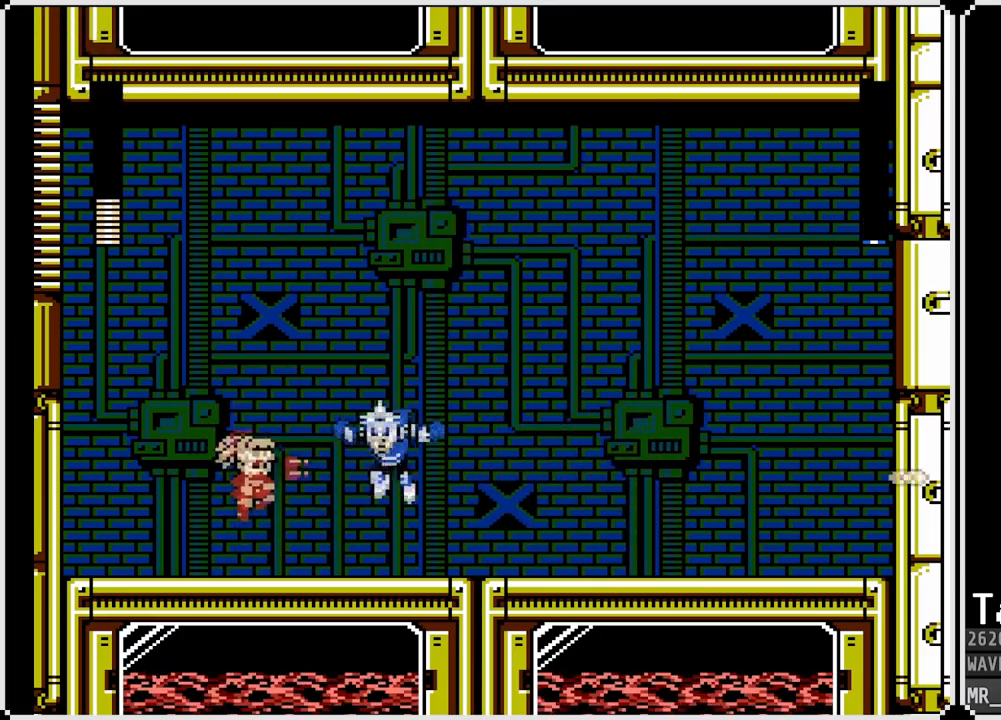
{"buttons": [], "left_stick": "center", "right_stick": "center", "events": [[67, "CROSS", "up"], [67, "SQUARE", "up"], [100, "SQUARE", "down"], [200, "SQUARE", "up"], [250, "SQUARE", "down"], [350, "SQUARE", "up"], [400, "DPAD_LEFT", "down"], [500, "DPAD_LEFT", "up"]]}